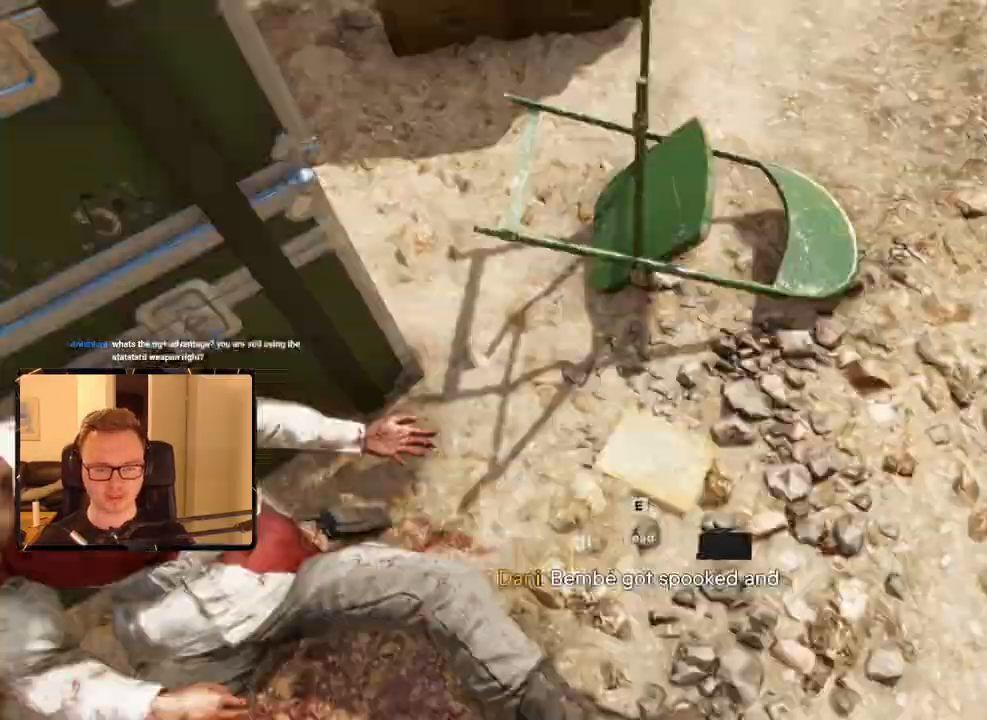
Gameplay with keyboard and mouse; each line is a JSON object with the keys and mouse buttons held at the frame after it. "events" lists presses ("down") and releases ("up") of "1", "2", "3", "4", "5", "6", "7", "8", "9", "a", "alt", "b", "c", "caps_lock", "ctrl", "d", "e", "escape", "f", "g", "h", "m", "n", "q", "r", "return", "s", "shift", "space", "t", "tab", "v", "w", "x", "y", "z", "mouse_left", "mouse_right", "mouse_mb4", "mouse_mb5", "mouse_wheel_up" and "mouse_wheel_down" between this image and that frame as [ms after this image, input, new state], when the widget could be followed in between. "mouse_left", "mouse_right", "mouse_mb4", "mouse_mb5", "mouse_wheel_up", "mouse_wheel_down" = the "left", "right", "mb4", "mb5", "wheel_up", "wheel_down" buttons of the "mouse" list. No other keys are recorded. Mouse movement is not recorded.
{"keys": ["shift", "w"], "mouse": [], "events": [[117, "d", "down"], [133, "w", "down"], [267, "shift", "down"], [317, "d", "up"]]}
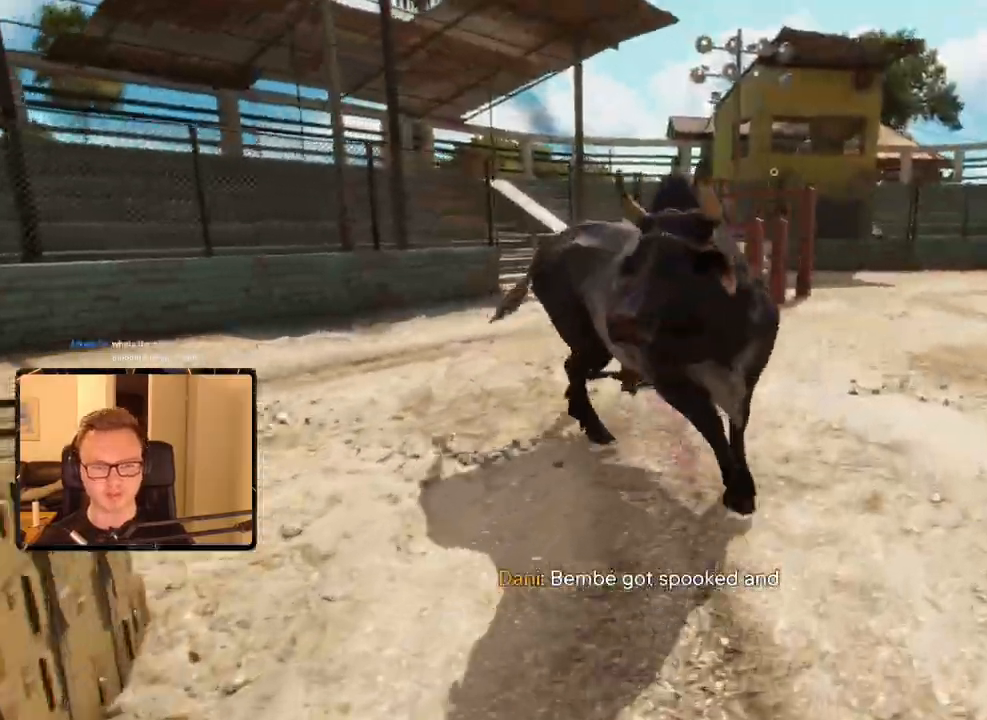
{"keys": ["shift", "w"], "mouse": [], "events": [[100, "a", "down"], [367, "a", "up"]]}
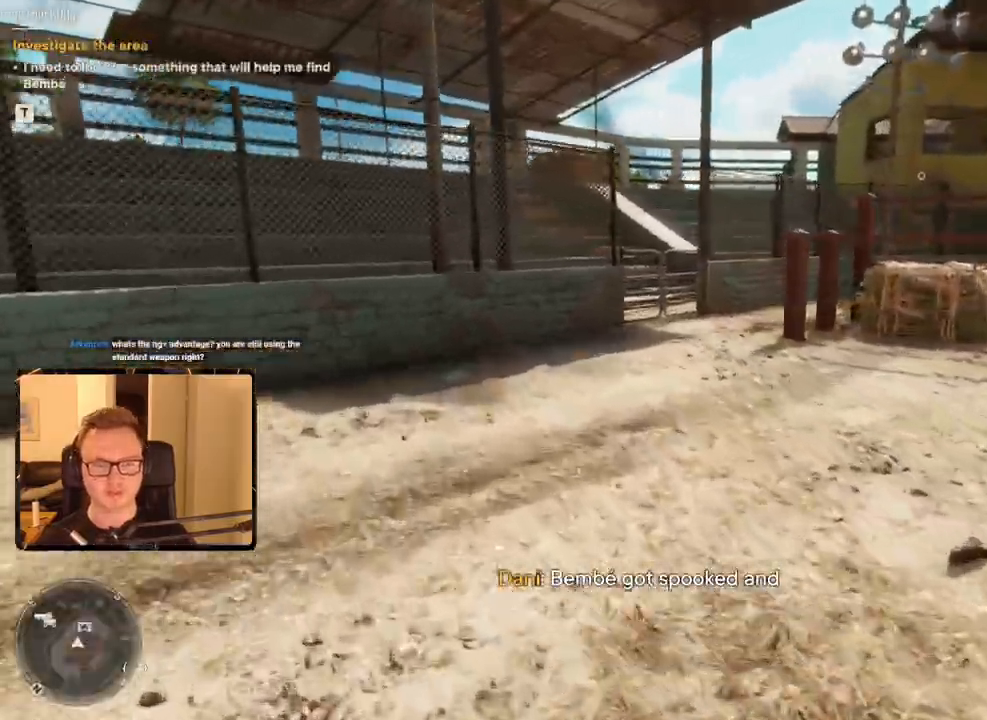
{"keys": ["shift", "w"], "mouse": [], "events": []}
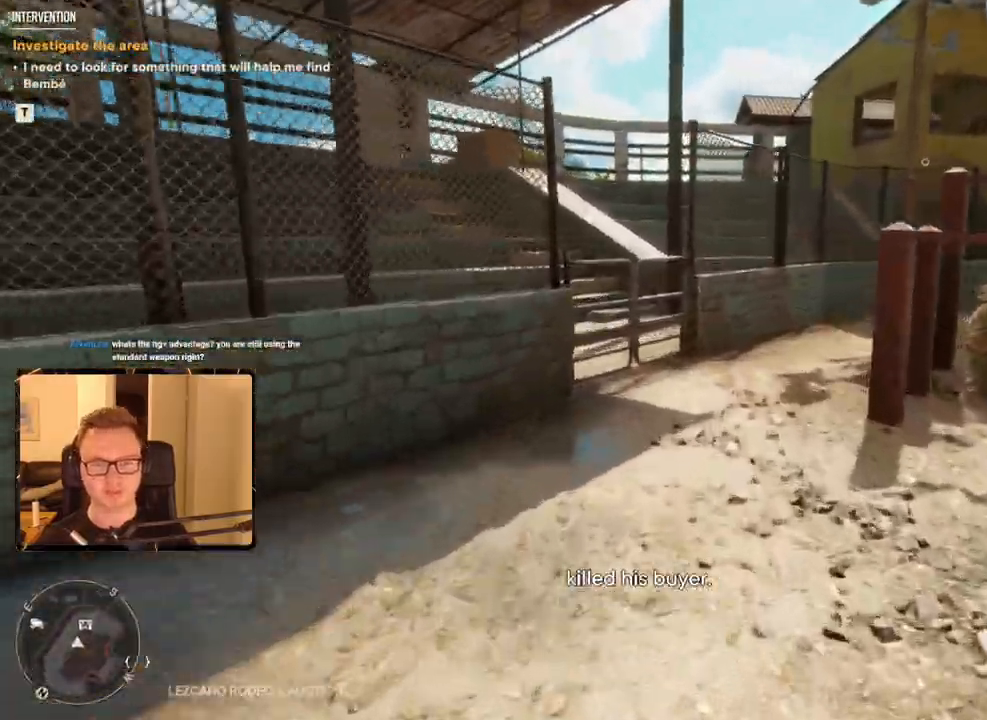
{"keys": ["shift", "w"], "mouse": [], "events": [[283, "space", "down"], [450, "space", "up"]]}
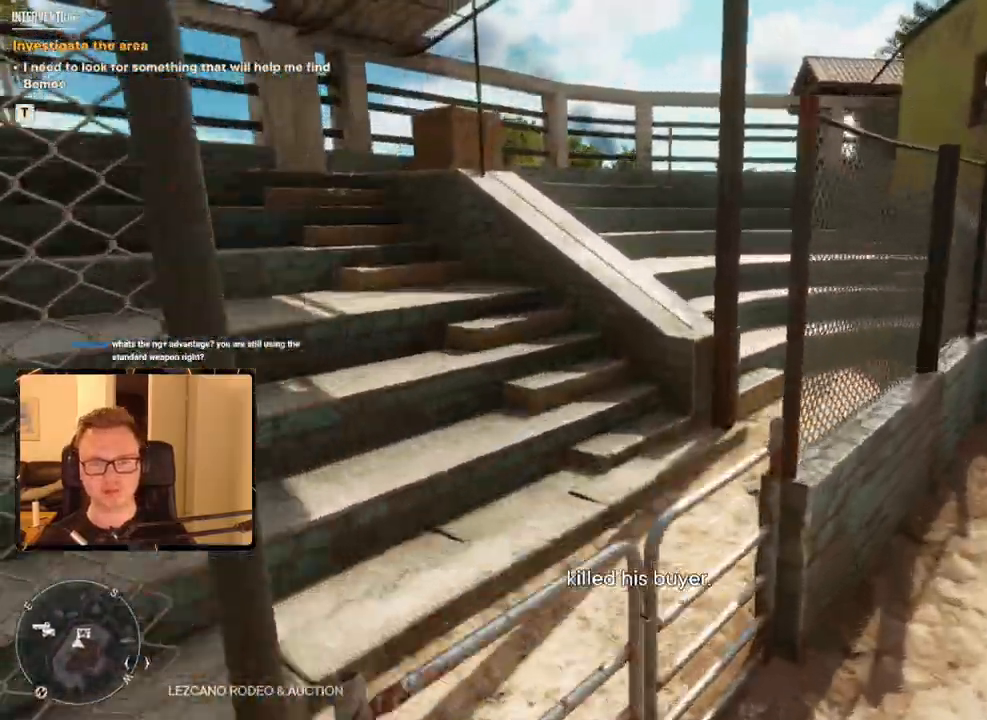
{"keys": ["w"], "mouse": [], "events": [[217, "space", "down"], [317, "space", "up"], [450, "shift", "up"]]}
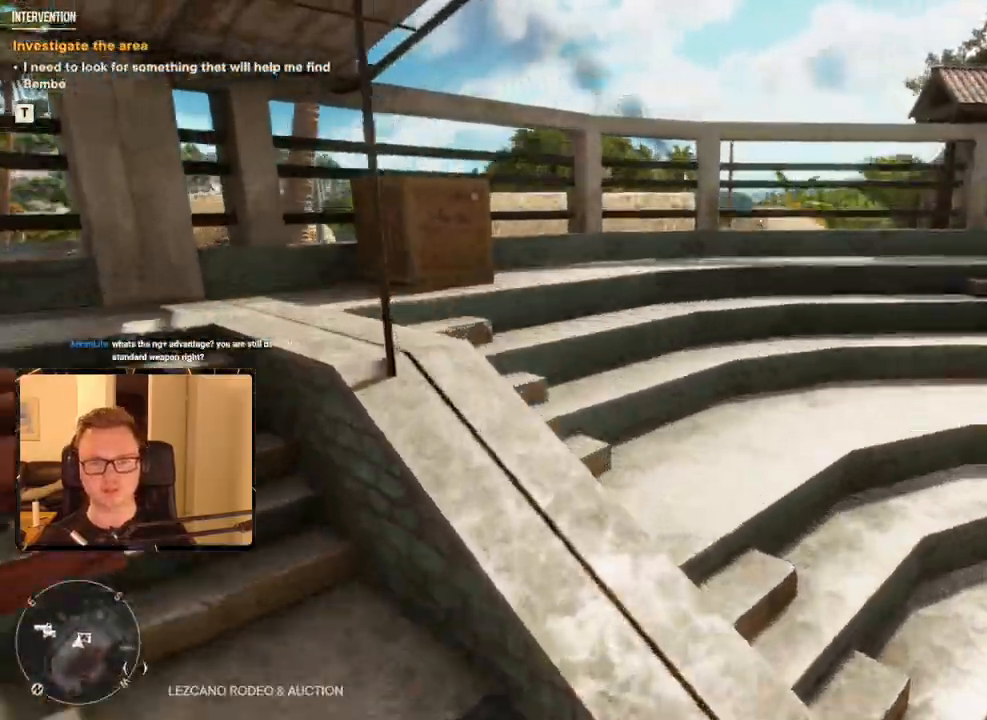
{"keys": ["s"], "mouse": [], "events": [[100, "a", "down"], [100, "w", "up"], [233, "s", "down"], [283, "a", "up"]]}
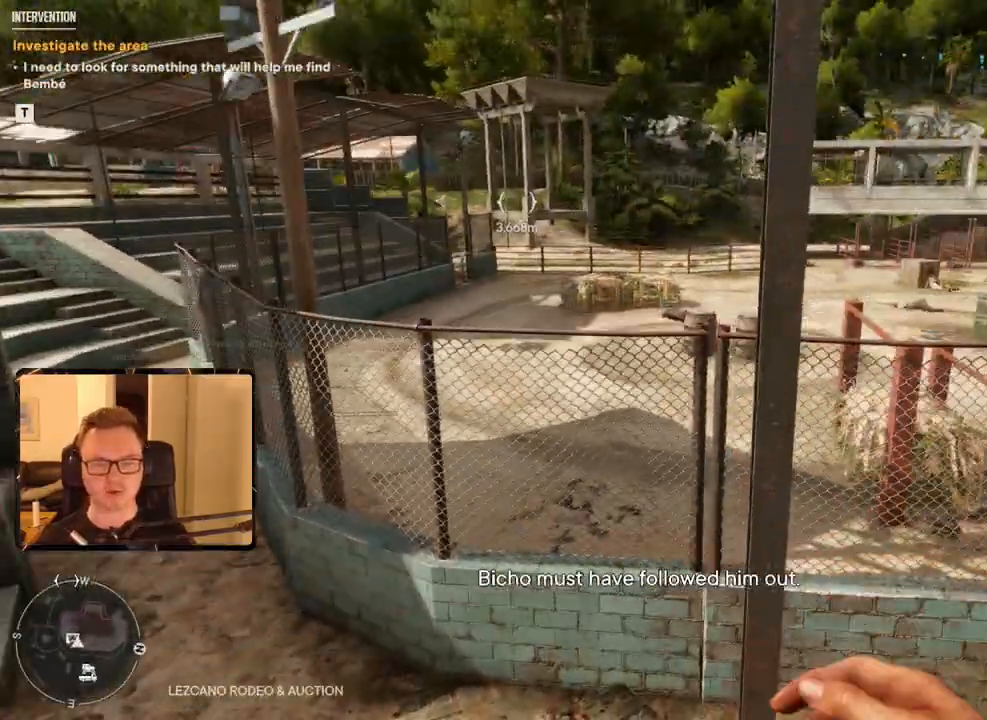
{"keys": ["s"], "mouse": [], "events": [[283, "a", "down"], [433, "a", "up"]]}
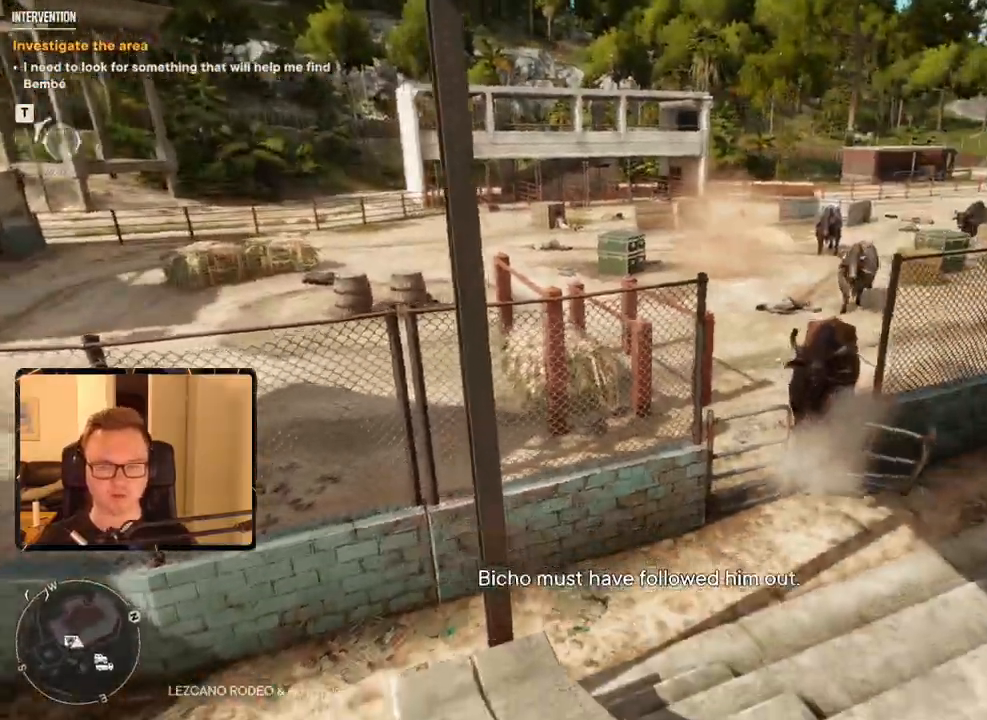
{"keys": [], "mouse": [], "events": [[17, "d", "down"], [167, "d", "up"], [350, "s", "up"]]}
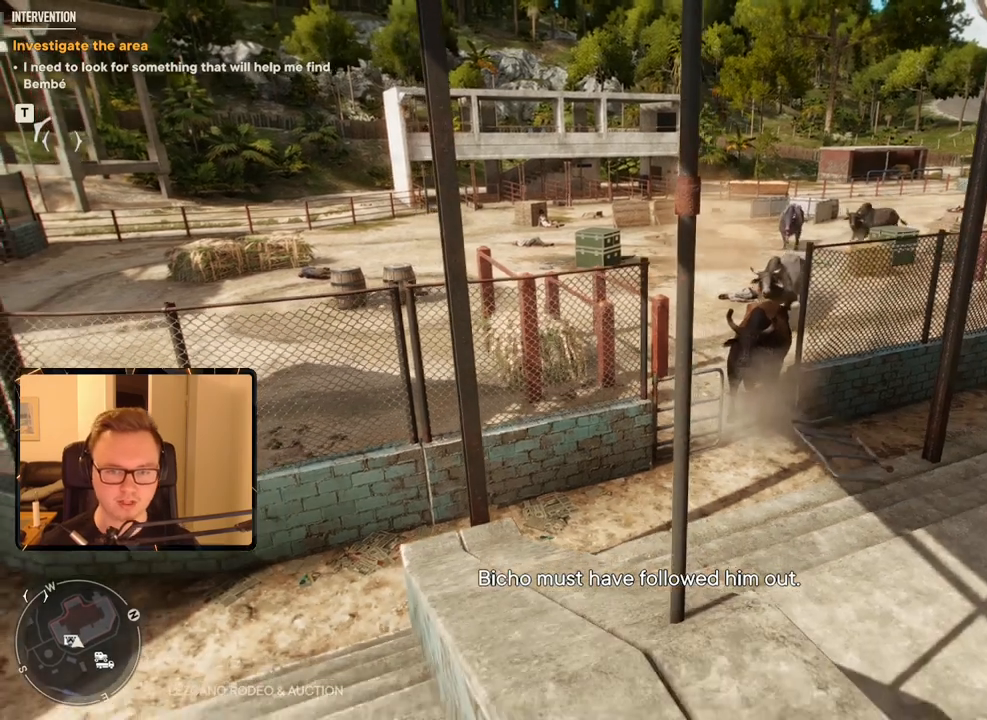
{"keys": [], "mouse": [], "events": []}
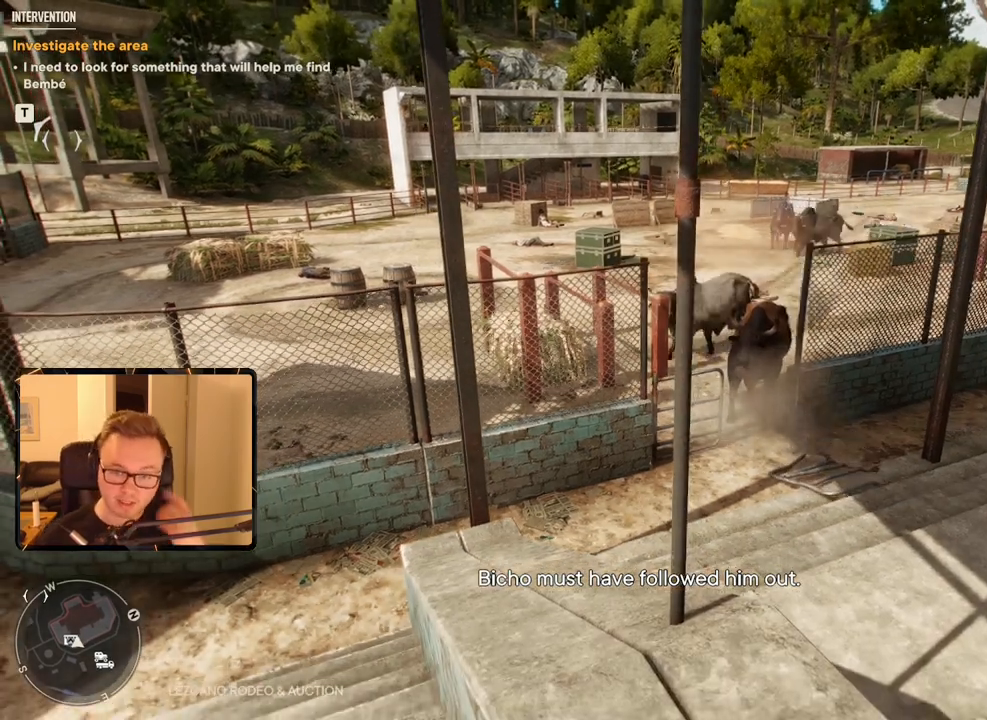
{"keys": [], "mouse": [], "events": []}
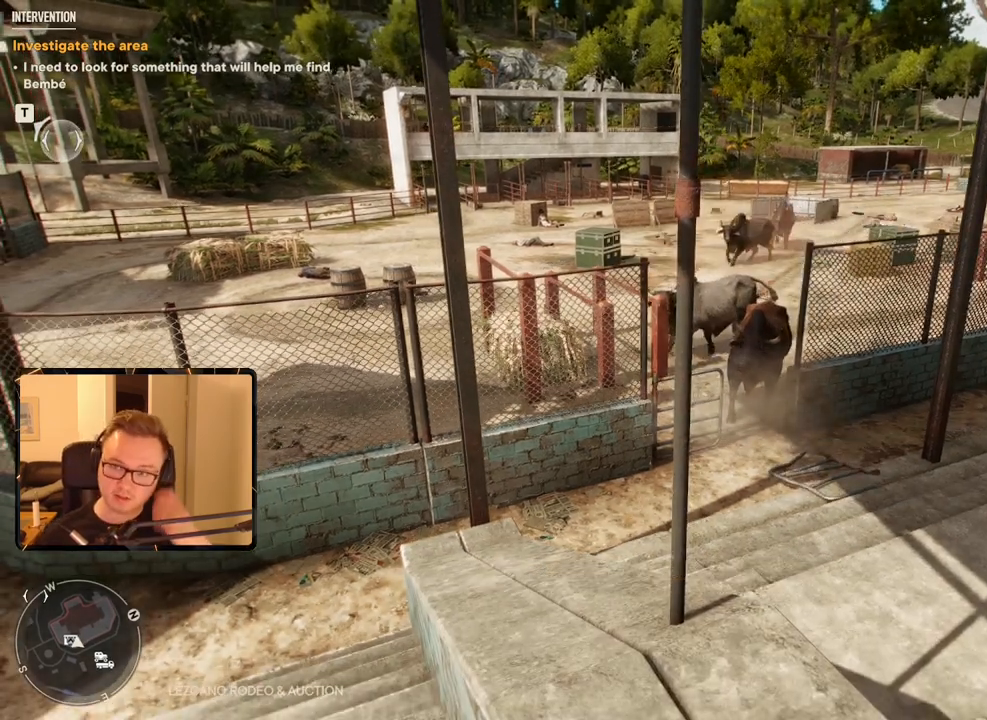
{"keys": [], "mouse": [], "events": []}
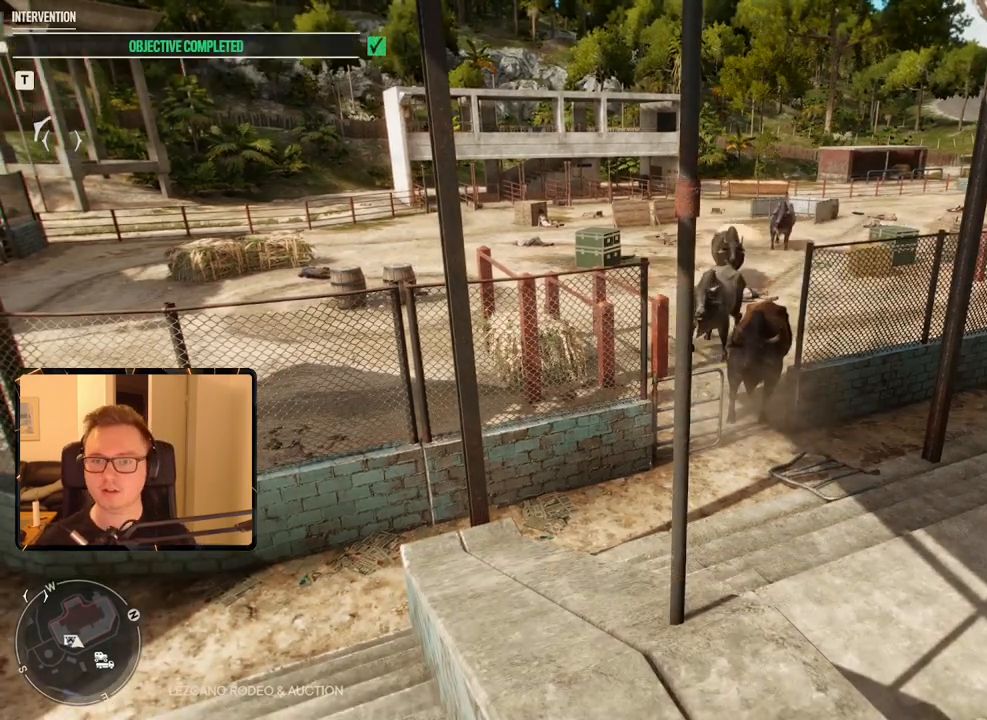
{"keys": [], "mouse": [], "events": []}
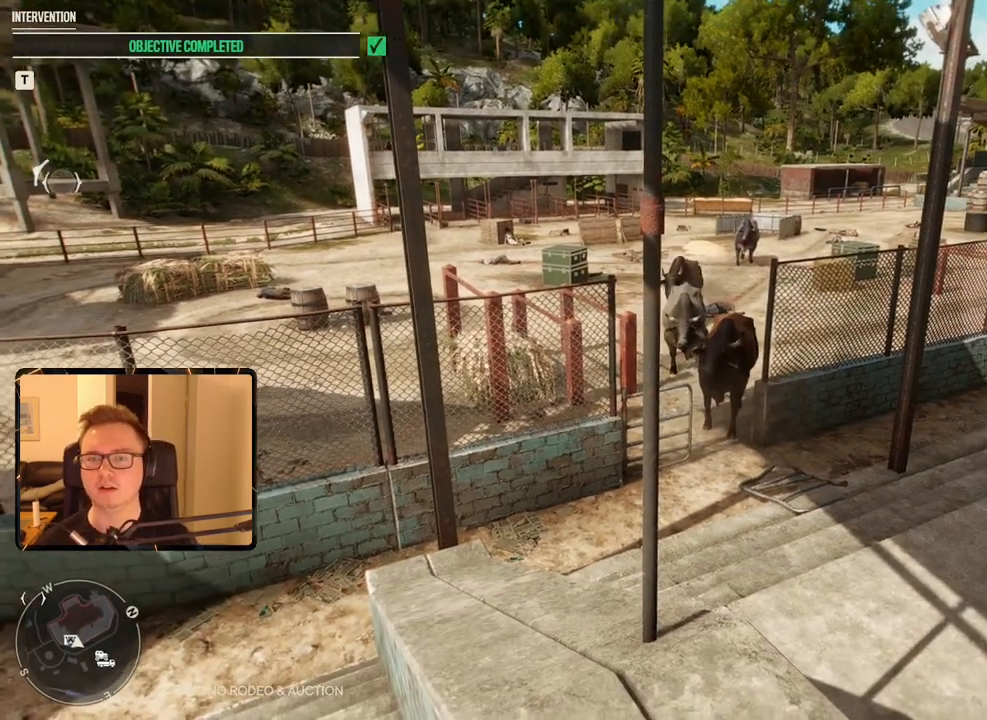
{"keys": ["d"], "mouse": [], "events": [[500, "d", "down"]]}
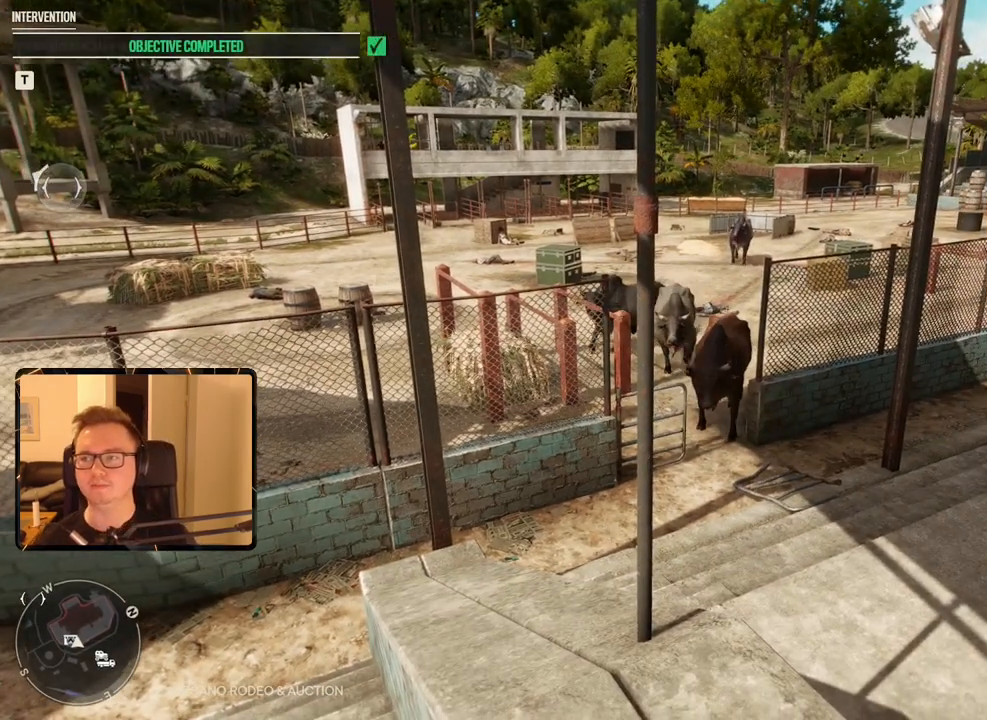
{"keys": [], "mouse": [], "events": [[50, "w", "down"], [100, "d", "up"], [133, "w", "up"]]}
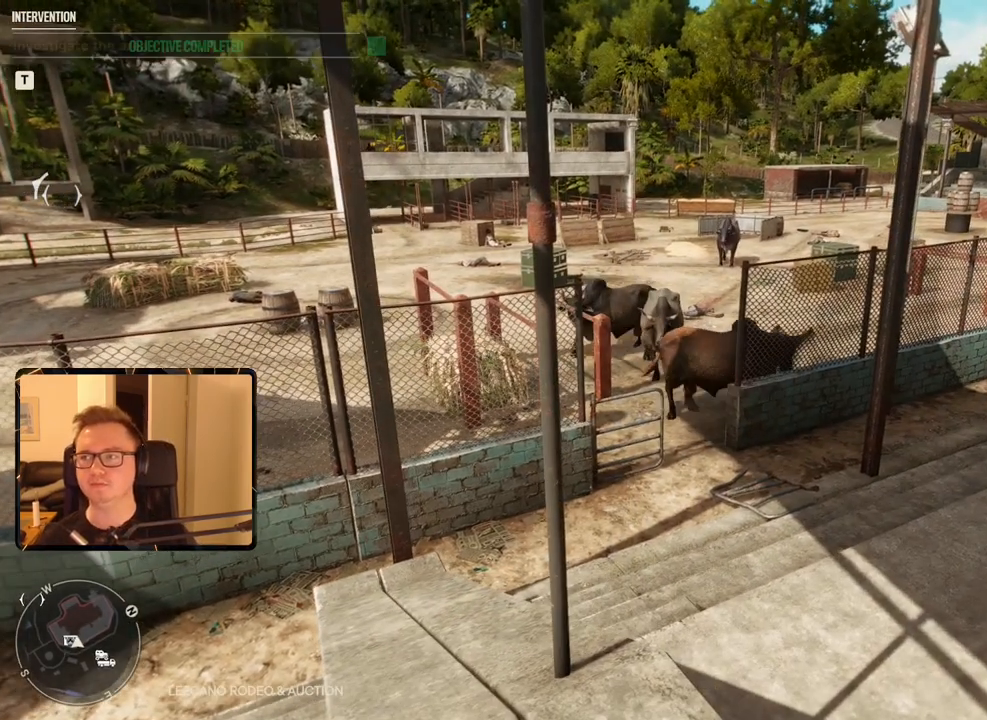
{"keys": [], "mouse": [], "events": []}
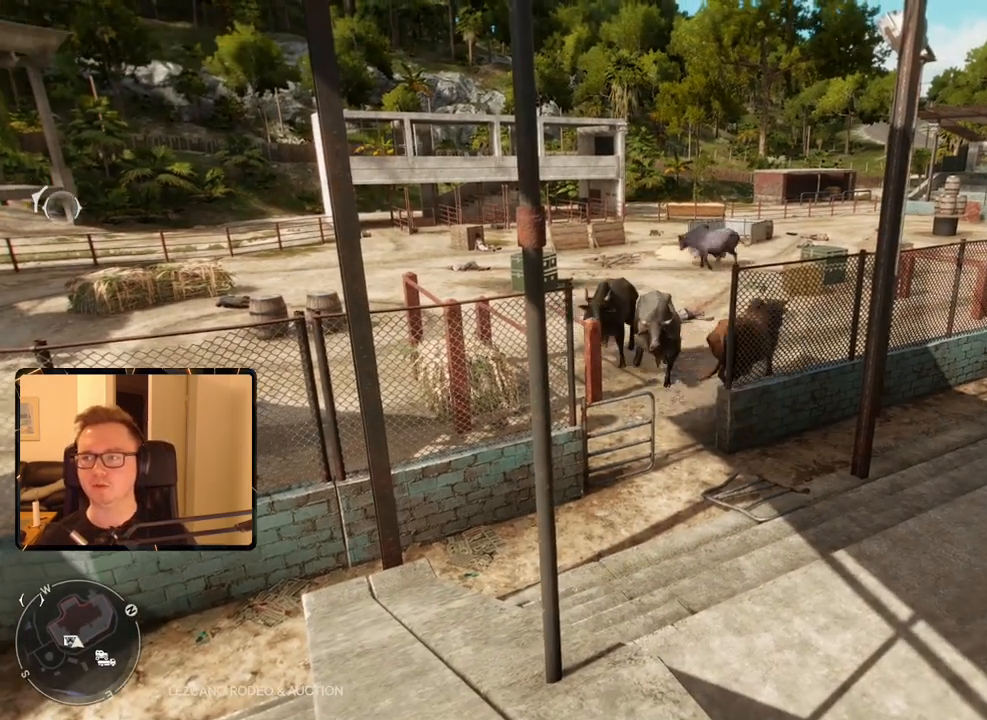
{"keys": [], "mouse": []}
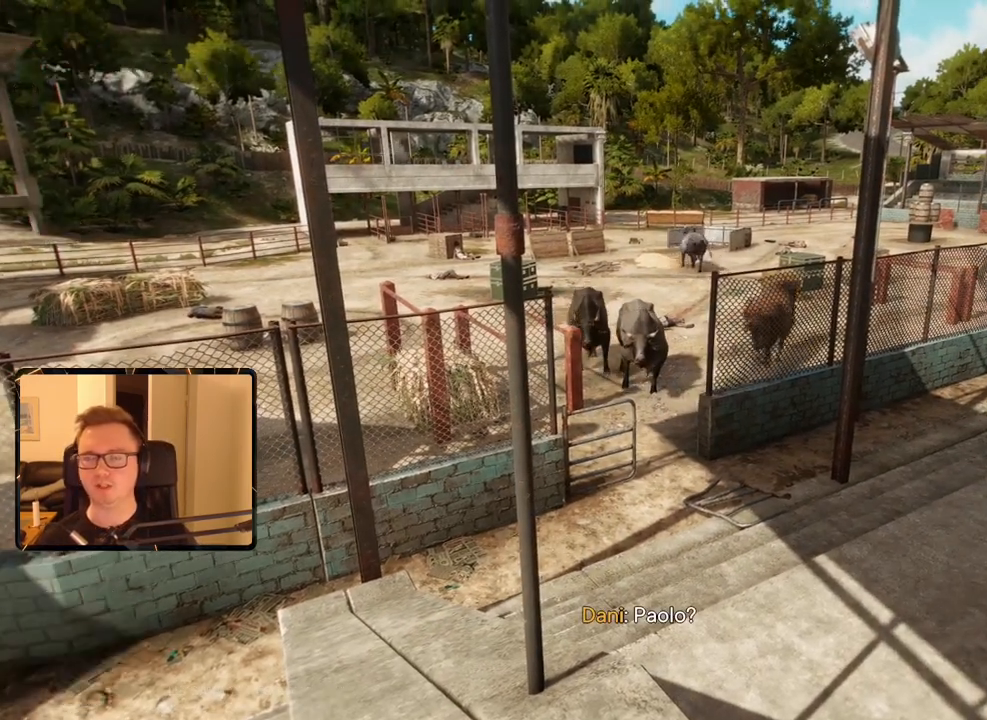
{"keys": [], "mouse": [], "events": []}
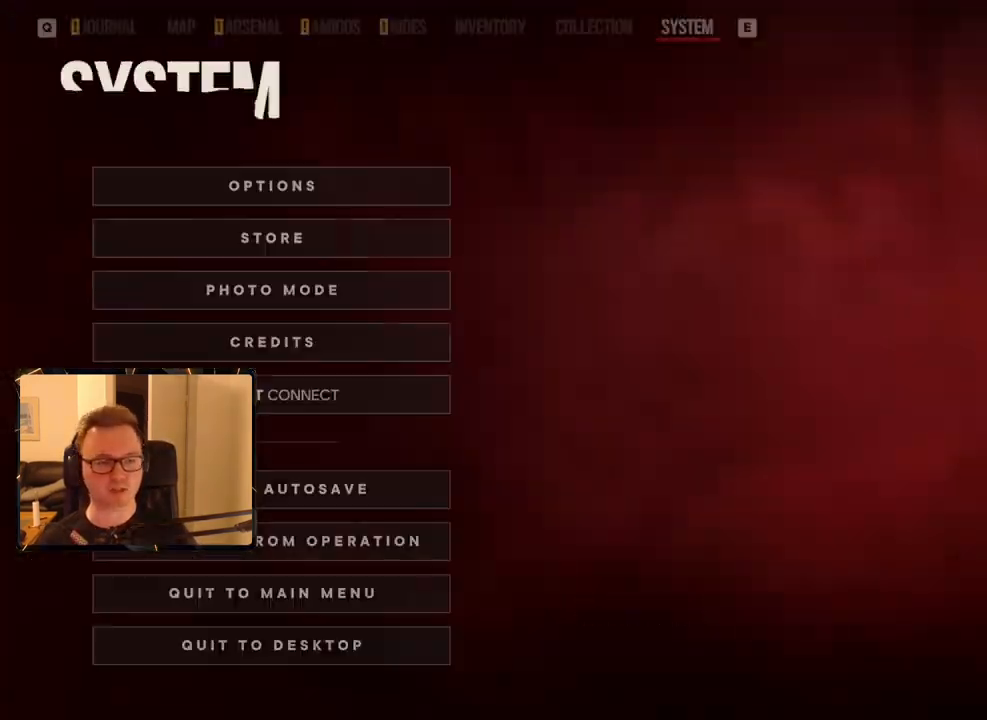
{"keys": [], "mouse": ["left"], "events": [[467, "mouse_left", "down"]]}
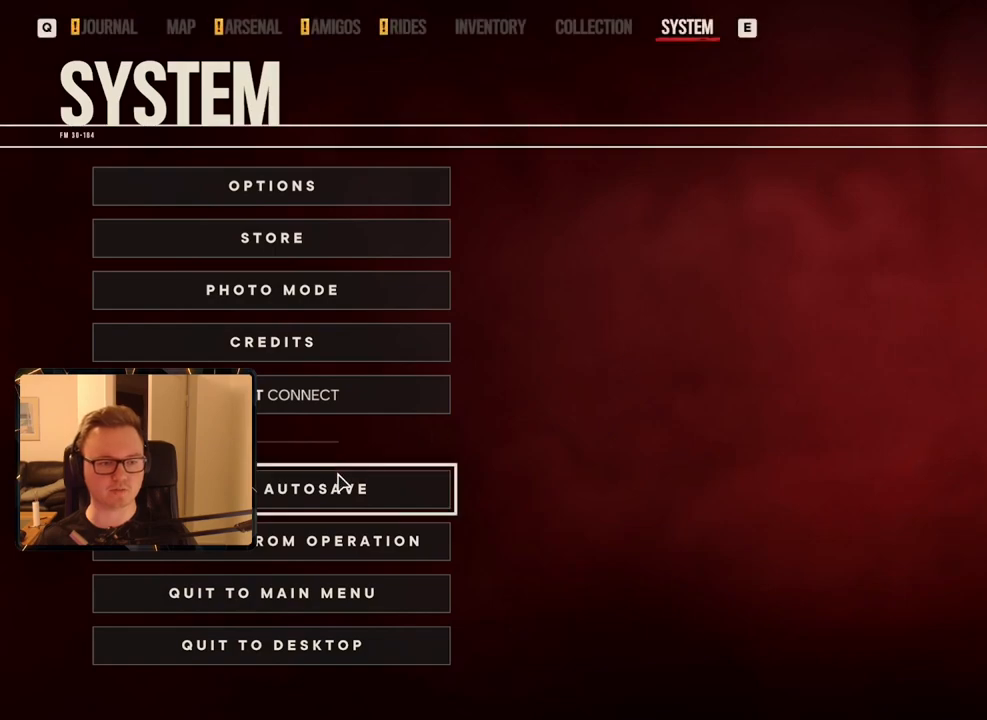
{"keys": [], "mouse": [], "events": [[50, "space", "down"], [100, "mouse_left", "up"], [133, "space", "up"]]}